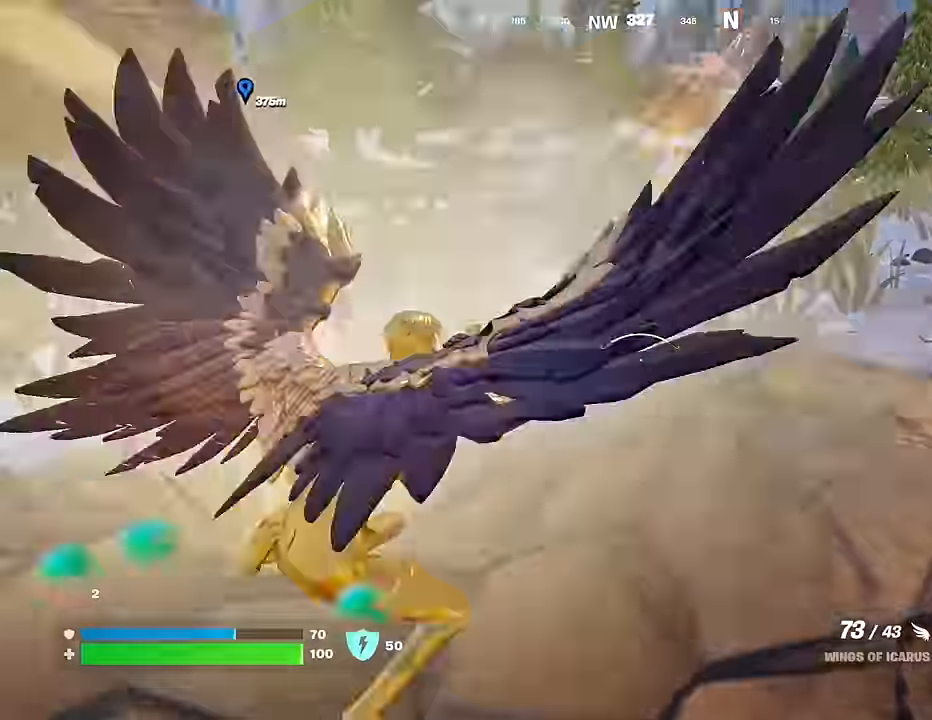
Gameplay with a controller (PlayStation layout); each line is a JSON object with the inputs held at the frame after it. "events" lists button and stick changes between this image and that frame as [ms after this image, input, new state], when the widget could be followed in between.
{"buttons": ["L3"], "left_stick": "up", "right_stick": "left", "events": [[417, "right_stick", "left"], [500, "L3", "down"]]}
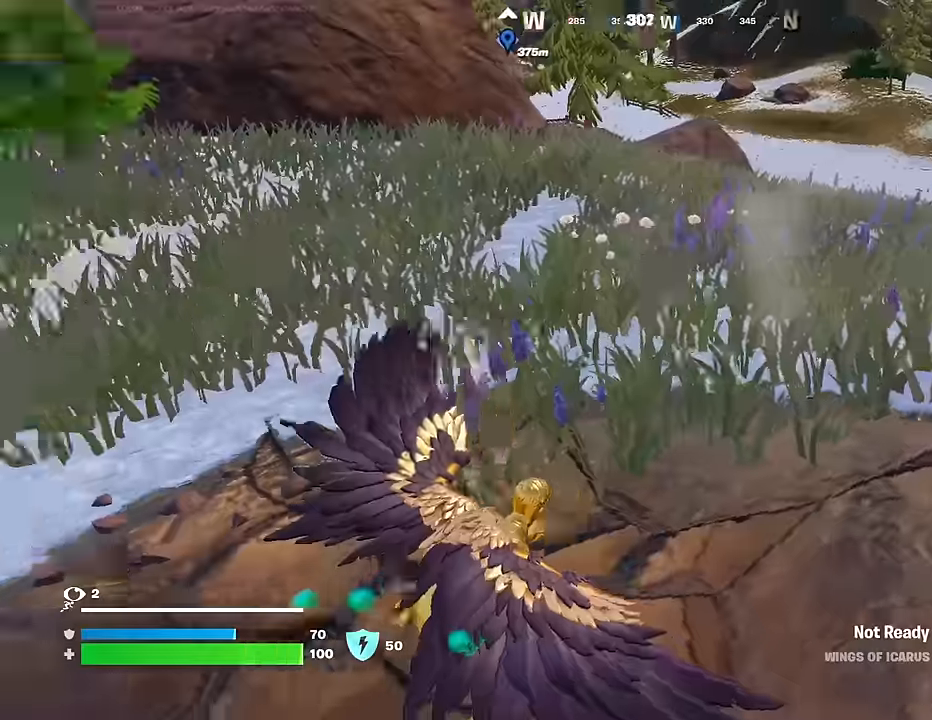
{"buttons": ["R1"], "left_stick": "up", "right_stick": "center", "events": [[83, "right_stick", "center"], [133, "L3", "up"], [200, "right_stick", "up"], [333, "R1", "down"], [333, "right_stick", "center"], [433, "R1", "up"], [483, "R1", "down"]]}
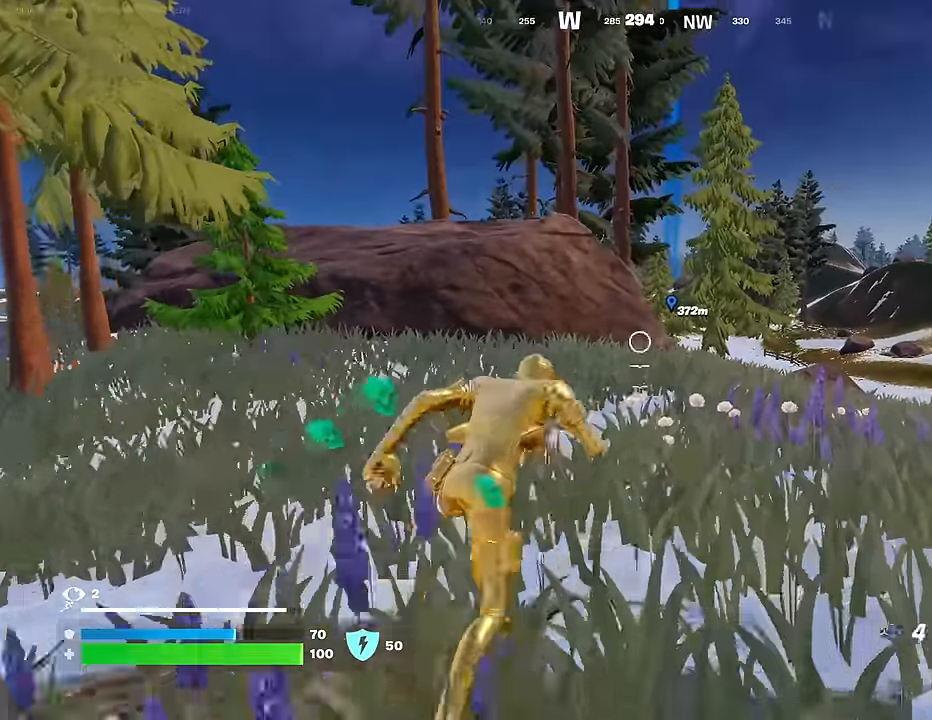
{"buttons": [], "left_stick": "up", "right_stick": "center", "events": [[100, "R1", "up"], [317, "CROSS", "down"], [400, "CROSS", "up"]]}
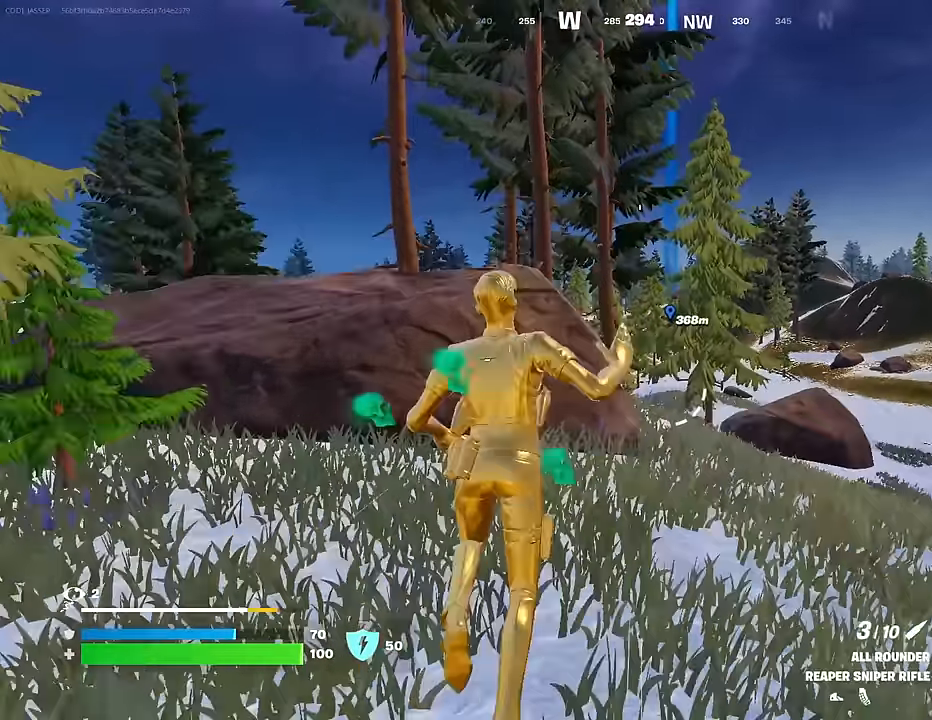
{"buttons": ["SQUARE"], "left_stick": "up", "right_stick": "center", "events": [[50, "left_stick", "center"], [217, "R3", "down"], [250, "left_stick", "up"], [300, "R3", "up"], [467, "SQUARE", "down"]]}
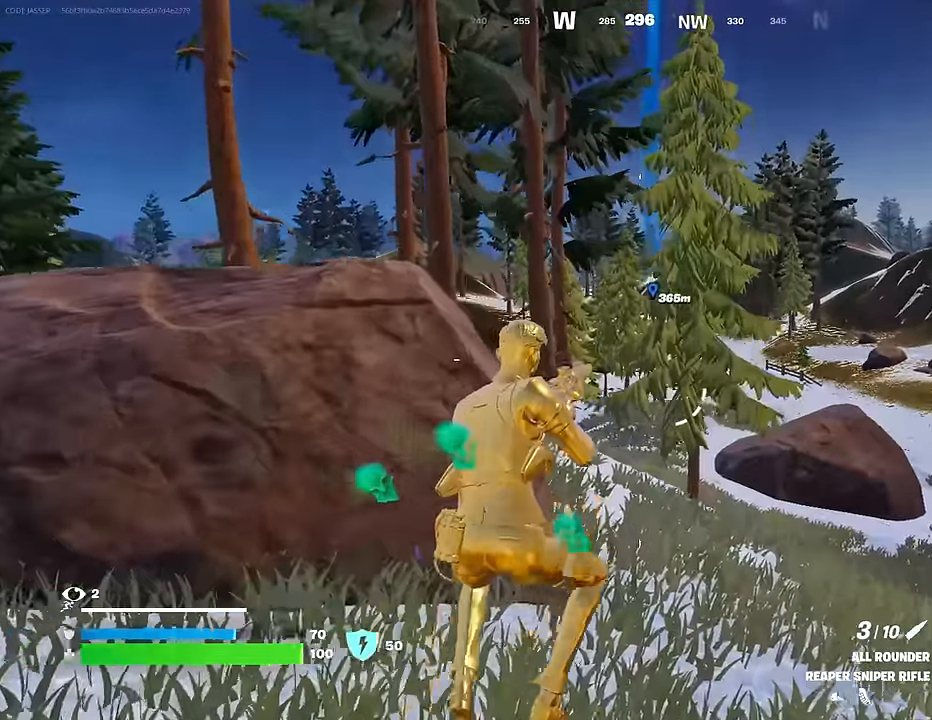
{"buttons": ["CROSS"], "left_stick": "left", "right_stick": "center", "events": [[33, "SQUARE", "up"], [133, "left_stick", "up-left"], [200, "right_stick", "right"], [233, "R1", "down"], [317, "R1", "up"], [317, "left_stick", "left"], [383, "right_stick", "center"], [467, "CROSS", "down"]]}
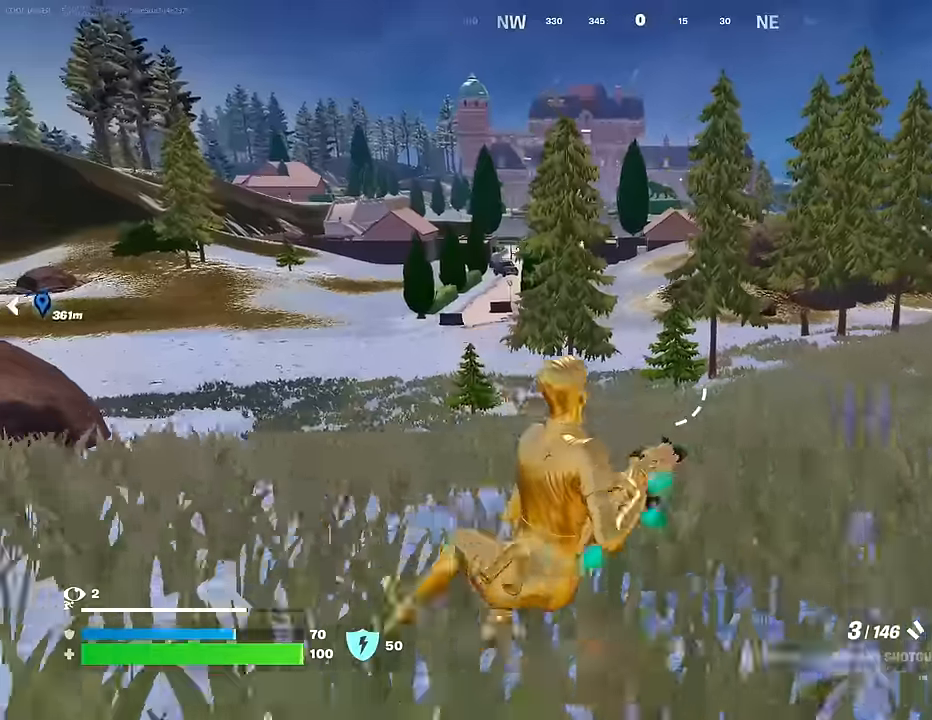
{"buttons": [], "left_stick": "up-left", "right_stick": "center", "events": [[67, "CROSS", "up"], [133, "right_stick", "left"], [150, "left_stick", "up-left"], [383, "SQUARE", "down"], [383, "right_stick", "center"], [450, "SQUARE", "up"]]}
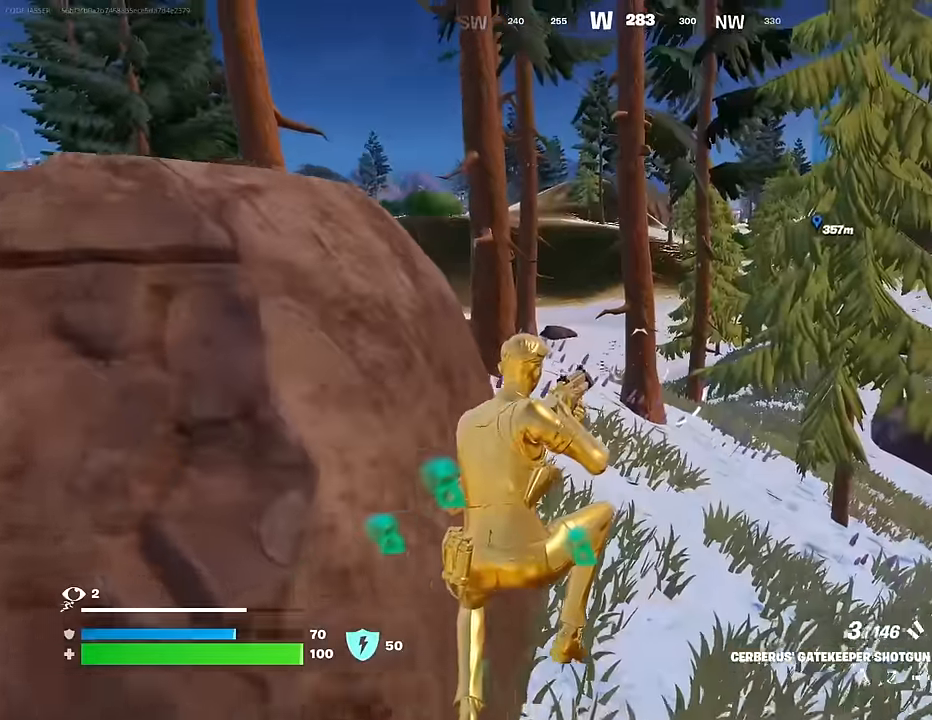
{"buttons": ["CROSS"], "left_stick": "up", "right_stick": "center", "events": [[33, "left_stick", "up"], [83, "R3", "down"], [150, "R3", "up"], [167, "right_stick", "left"], [283, "R1", "down"], [367, "R1", "up"], [367, "right_stick", "center"], [433, "CROSS", "down"]]}
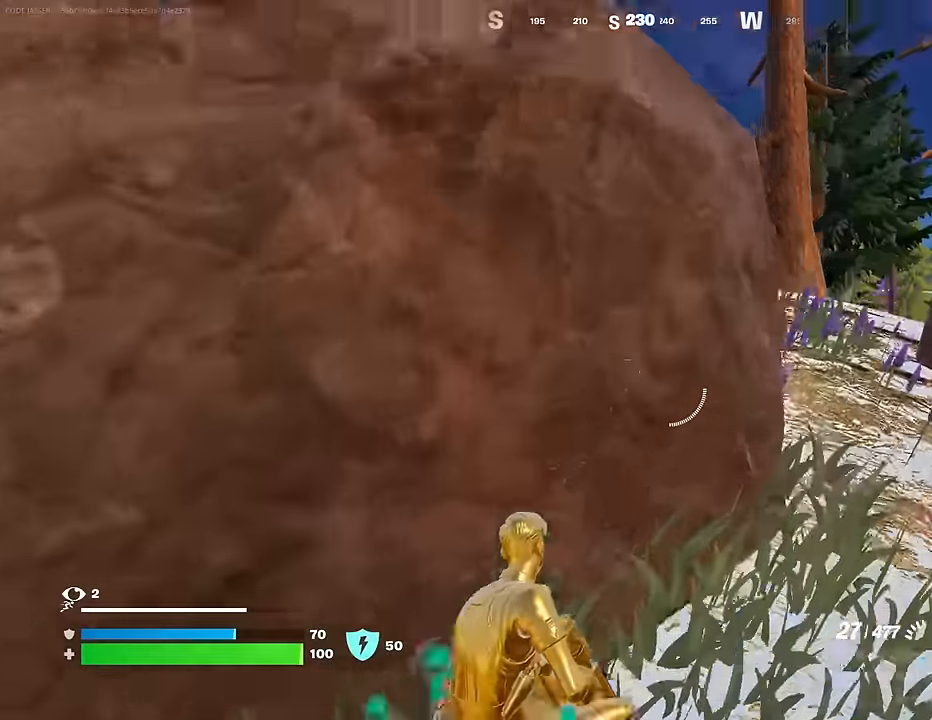
{"buttons": [], "left_stick": "up", "right_stick": "center", "events": [[17, "CROSS", "up"], [17, "right_stick", "left"], [100, "right_stick", "center"], [133, "SQUARE", "down"], [217, "SQUARE", "up"], [283, "SQUARE", "down"], [350, "SQUARE", "up"]]}
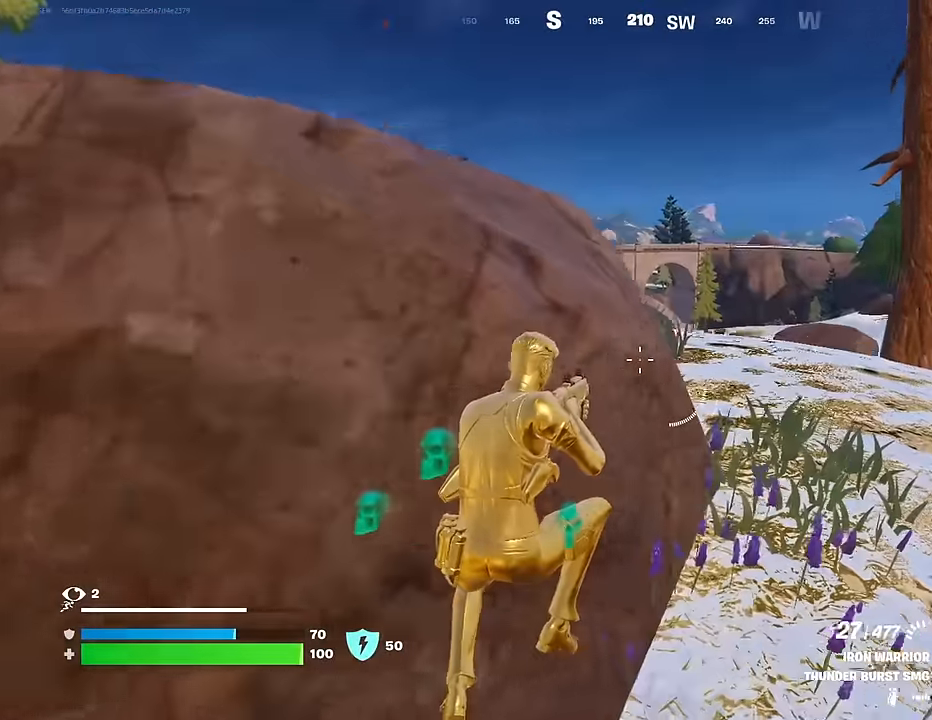
{"buttons": [], "left_stick": "up", "right_stick": "down-left", "events": [[167, "L3", "down"], [250, "L3", "up"], [383, "CROSS", "down"], [467, "CROSS", "up"], [467, "right_stick", "down-left"]]}
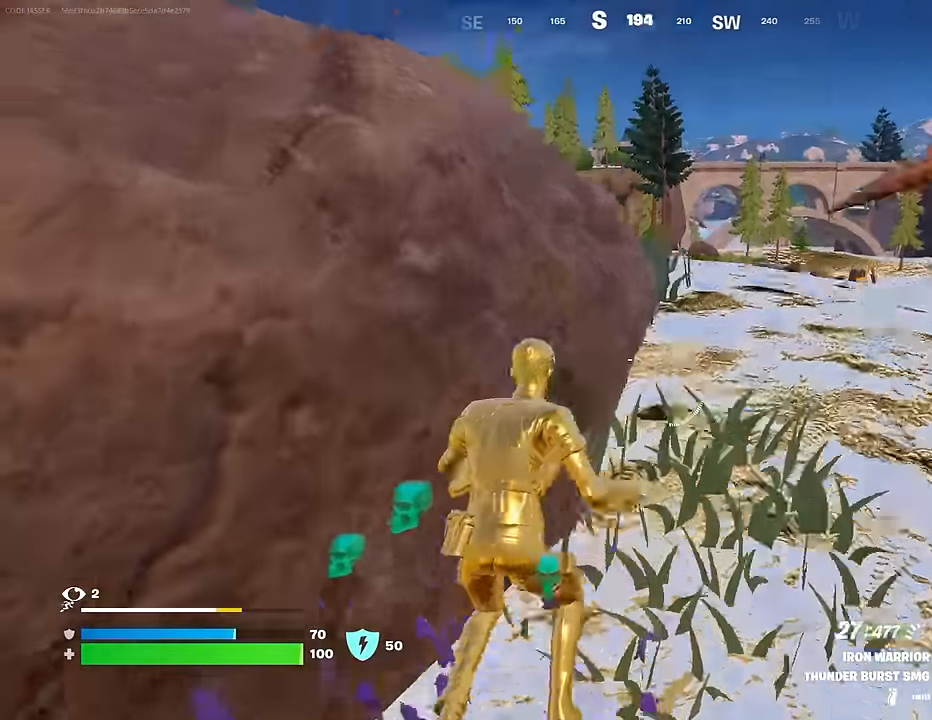
{"buttons": [], "left_stick": "up", "right_stick": "center", "events": [[17, "right_stick", "center"], [67, "left_stick", "center"], [233, "left_stick", "up"]]}
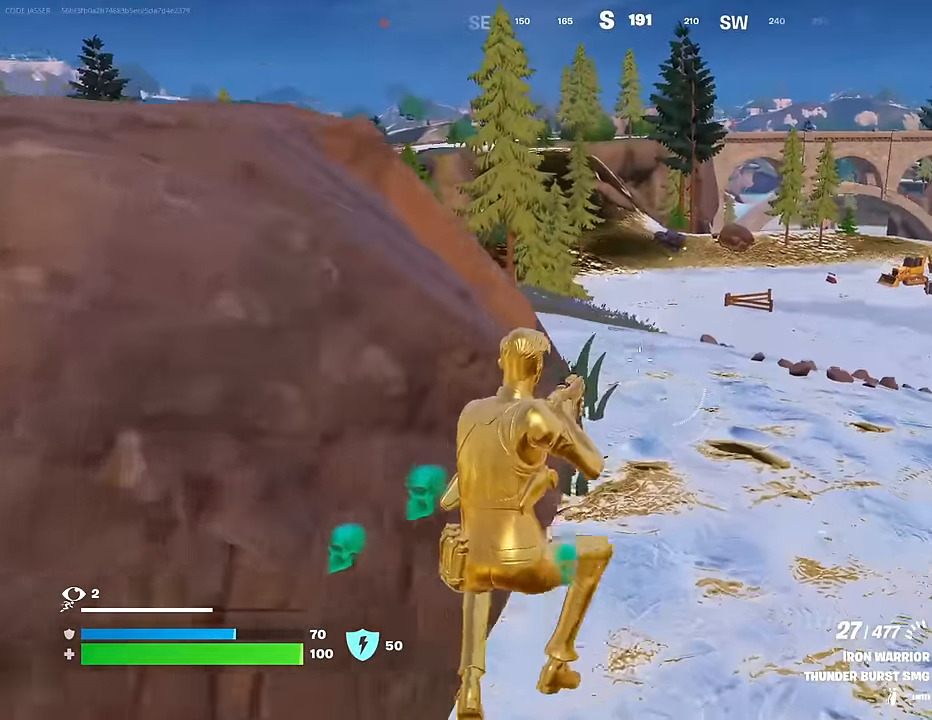
{"buttons": [], "left_stick": "down-right", "right_stick": "left", "events": [[100, "R3", "down"], [150, "left_stick", "down-left"], [183, "R3", "up"], [383, "left_stick", "down-right"], [500, "right_stick", "left"]]}
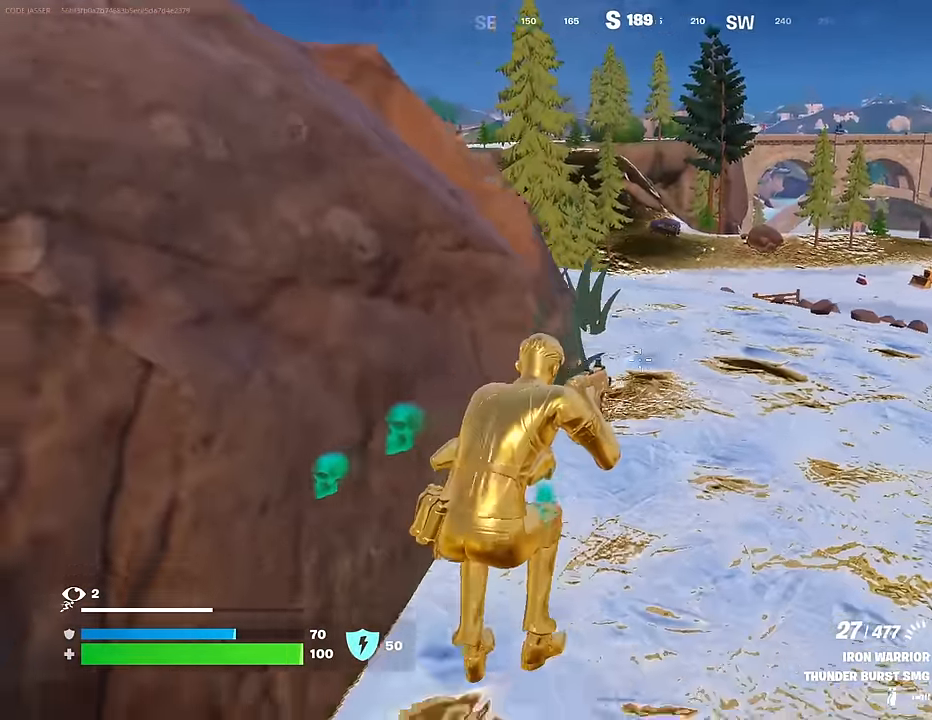
{"buttons": [], "left_stick": "up-left", "right_stick": "center", "events": [[50, "left_stick", "up-right"], [133, "right_stick", "center"], [233, "CROSS", "down"], [250, "left_stick", "up-left"], [300, "CROSS", "up"], [350, "CROSS", "down"], [450, "CROSS", "up"]]}
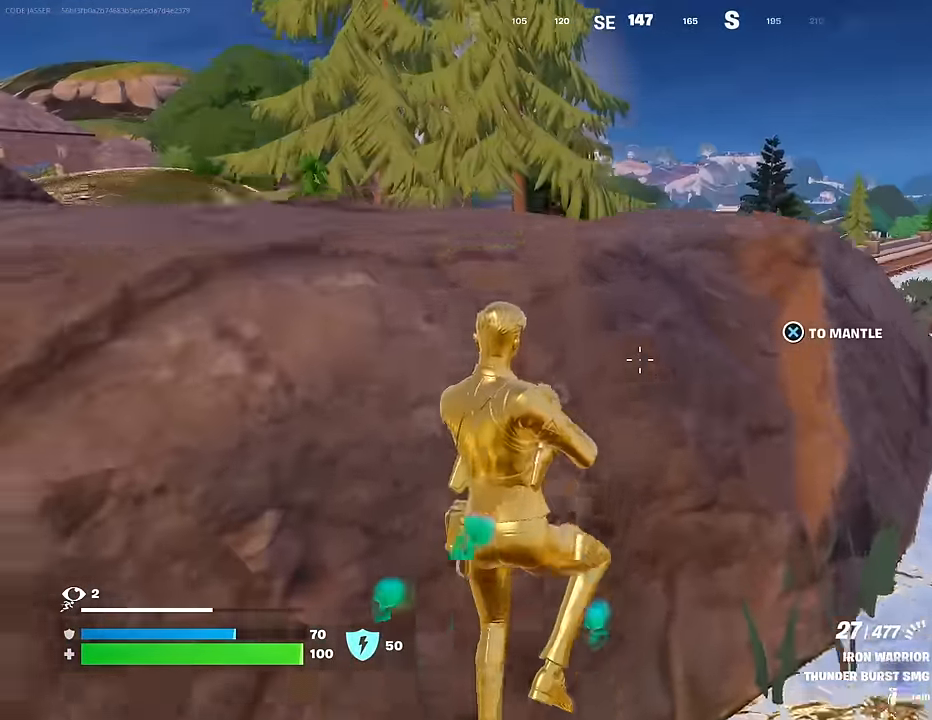
{"buttons": [], "left_stick": "right", "right_stick": "center", "events": [[250, "left_stick", "up-right"], [467, "left_stick", "right"]]}
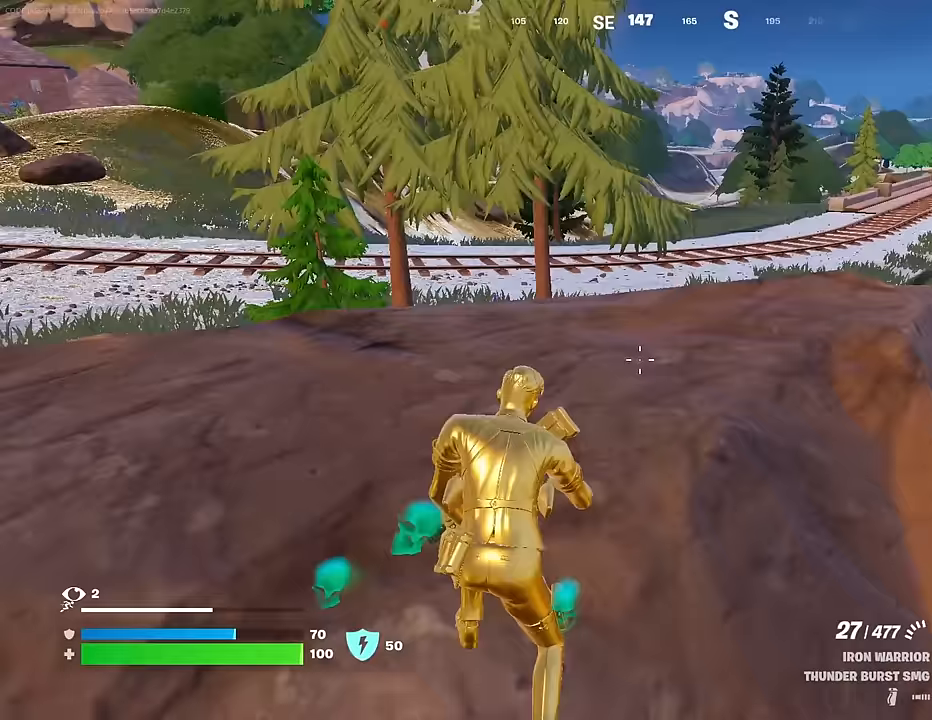
{"buttons": [], "left_stick": "center", "right_stick": "center", "events": [[17, "right_stick", "left"], [83, "R3", "down"], [167, "R3", "up"], [183, "right_stick", "up"], [283, "right_stick", "right"], [300, "left_stick", "left"], [367, "right_stick", "center"], [467, "left_stick", "center"]]}
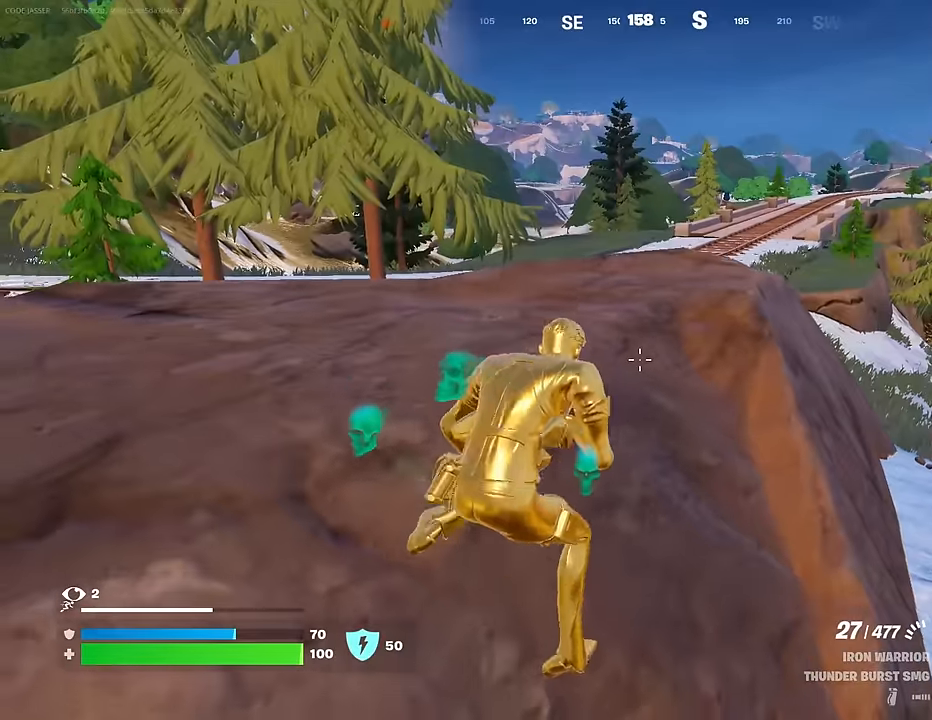
{"buttons": [], "left_stick": "center", "right_stick": "center", "events": [[217, "right_stick", "left"], [283, "left_stick", "up-right"], [383, "right_stick", "center"], [400, "left_stick", "up"], [500, "left_stick", "center"]]}
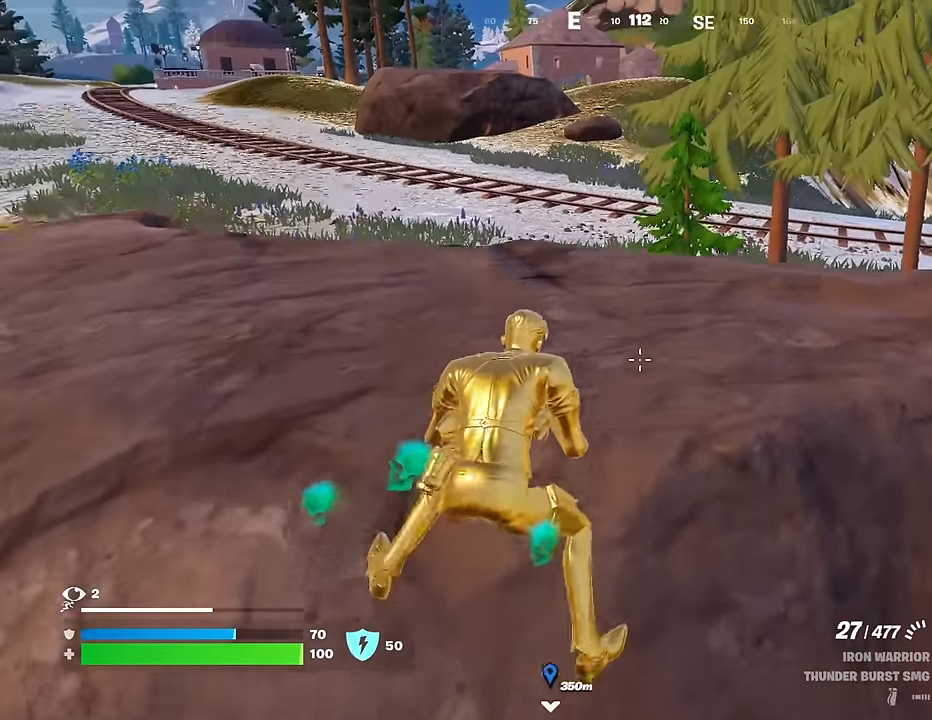
{"buttons": [], "left_stick": "up-right", "right_stick": "center", "events": [[117, "right_stick", "right"], [183, "left_stick", "down"], [217, "right_stick", "center"], [233, "left_stick", "down-right"], [467, "left_stick", "up-right"]]}
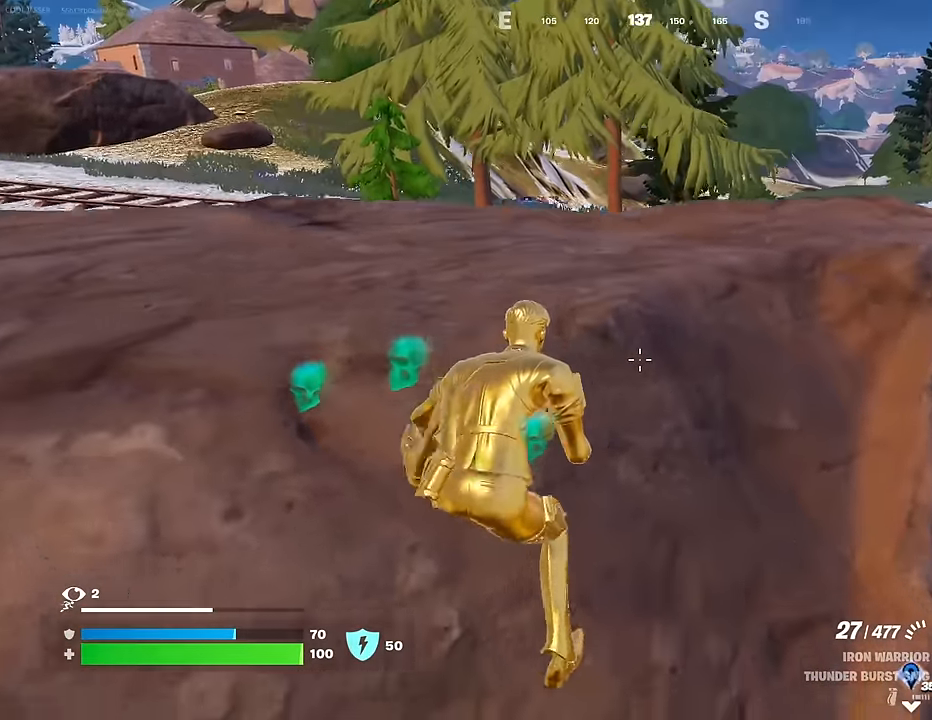
{"buttons": [], "left_stick": "center", "right_stick": "center", "events": [[83, "right_stick", "left"], [100, "left_stick", "up-left"], [183, "left_stick", "center"], [200, "right_stick", "center"], [367, "left_stick", "left"], [467, "left_stick", "center"]]}
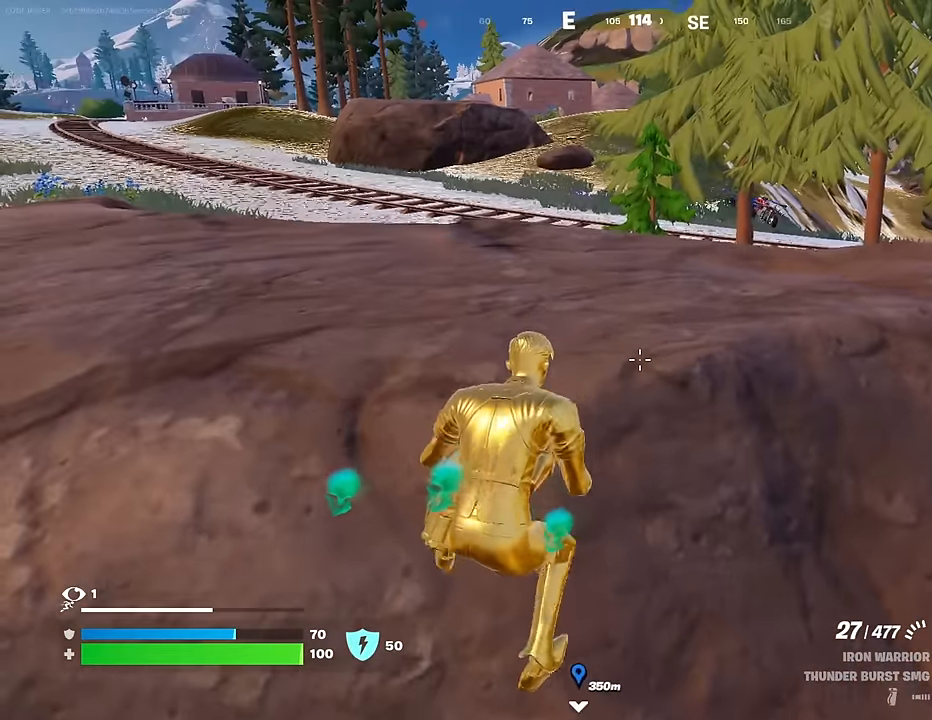
{"buttons": ["L2"], "left_stick": "left", "right_stick": "center", "events": [[100, "left_stick", "left"], [100, "right_stick", "up"], [133, "L2", "down"], [217, "R3", "down"], [217, "right_stick", "center"], [317, "R3", "up"]]}
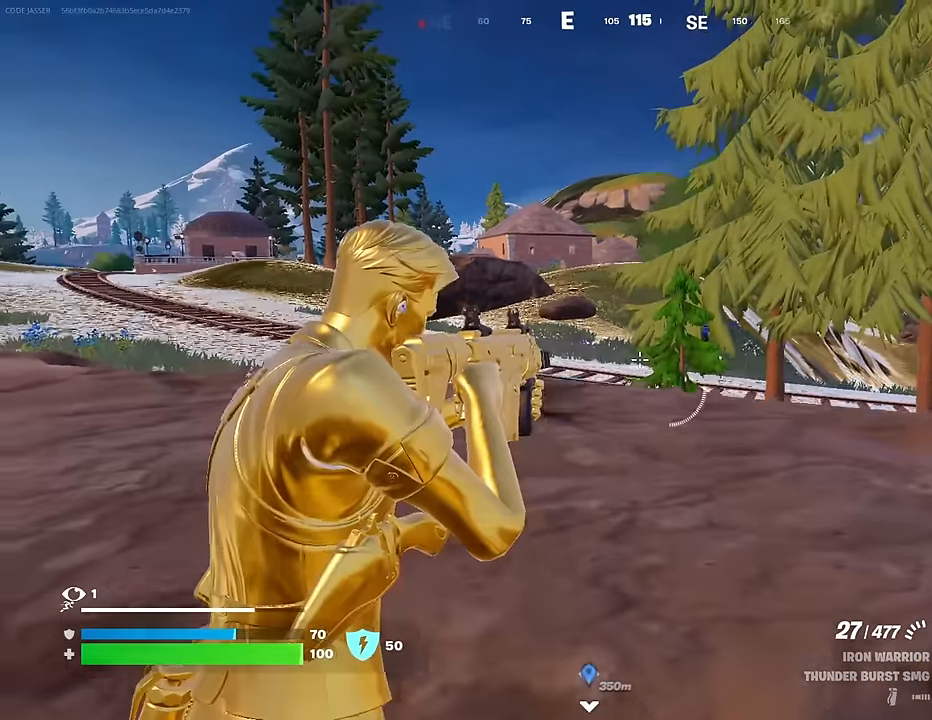
{"buttons": ["L2"], "left_stick": "center", "right_stick": "up-left", "events": [[317, "R3", "down"], [317, "left_stick", "down"], [400, "R3", "up"], [450, "right_stick", "up-left"], [483, "left_stick", "center"]]}
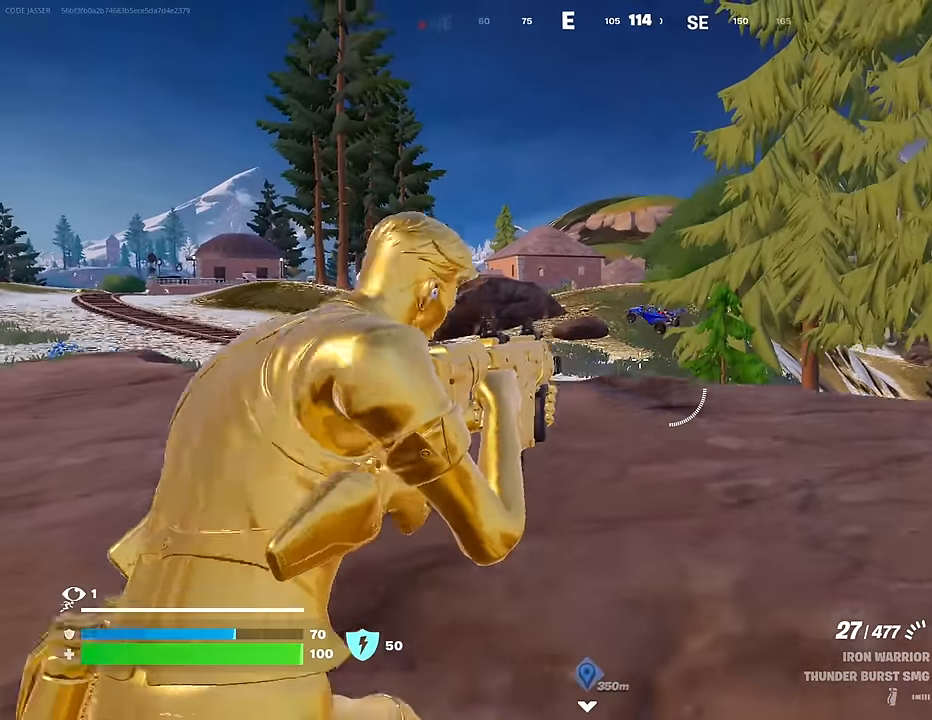
{"buttons": ["L2"], "left_stick": "center", "right_stick": "center", "events": [[33, "left_stick", "up-left"], [50, "right_stick", "up"], [150, "right_stick", "center"], [167, "left_stick", "center"], [283, "left_stick", "down"], [283, "right_stick", "up-left"], [383, "left_stick", "center"], [433, "right_stick", "center"]]}
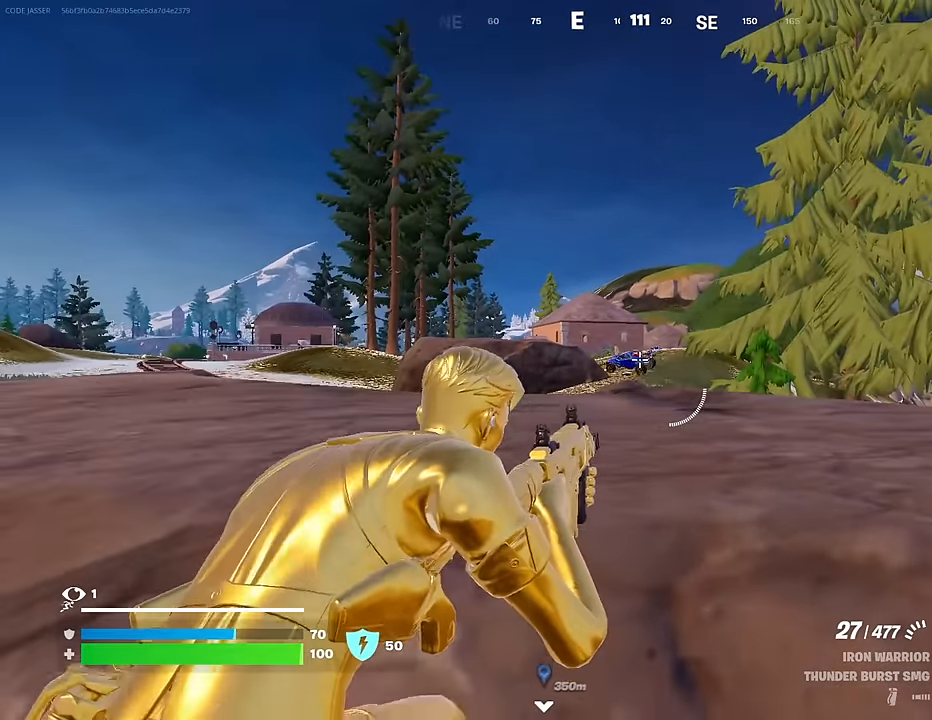
{"buttons": [], "left_stick": "up-right", "right_stick": "down-right", "events": [[183, "right_stick", "down-right"], [217, "L2", "up"], [250, "left_stick", "down-right"], [450, "left_stick", "up-right"]]}
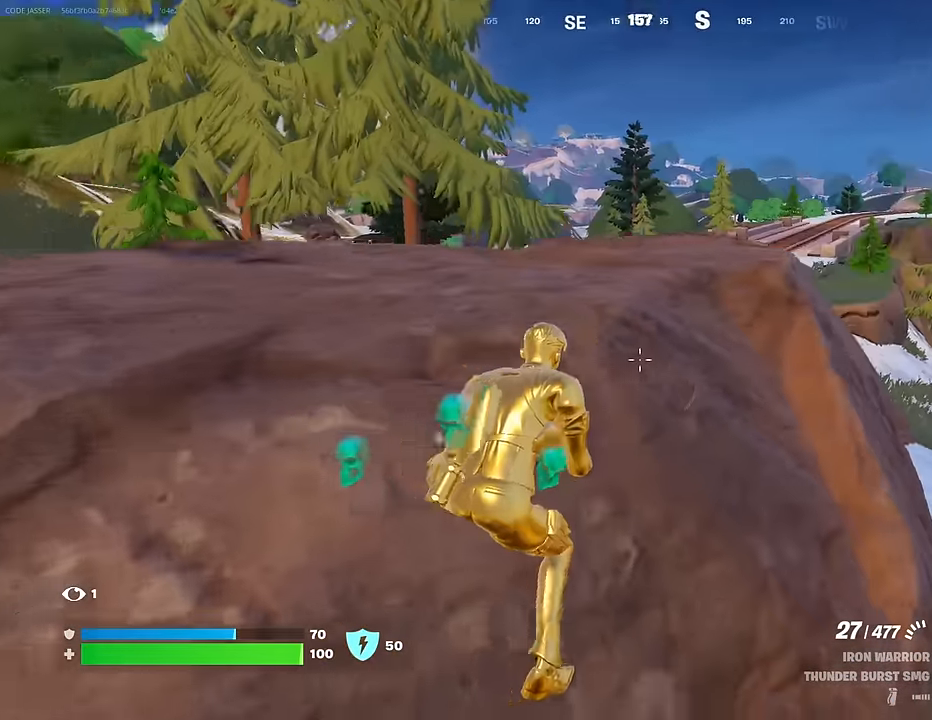
{"buttons": [], "left_stick": "up-right", "right_stick": "center", "events": [[33, "right_stick", "center"]]}
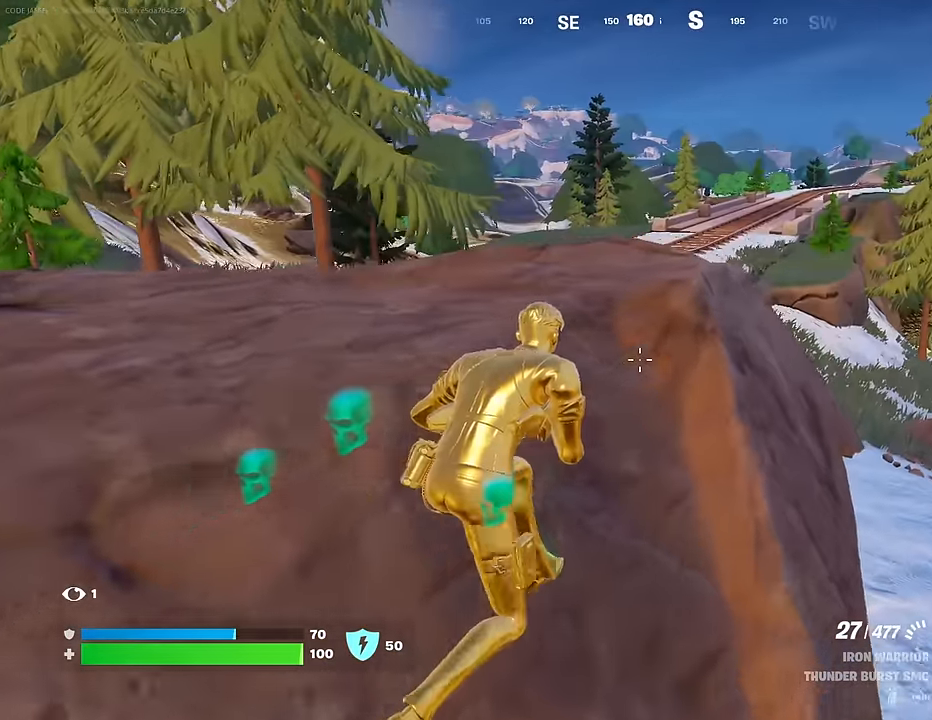
{"buttons": [], "left_stick": "left", "right_stick": "left", "events": [[250, "left_stick", "center"], [333, "right_stick", "left"], [400, "left_stick", "left"]]}
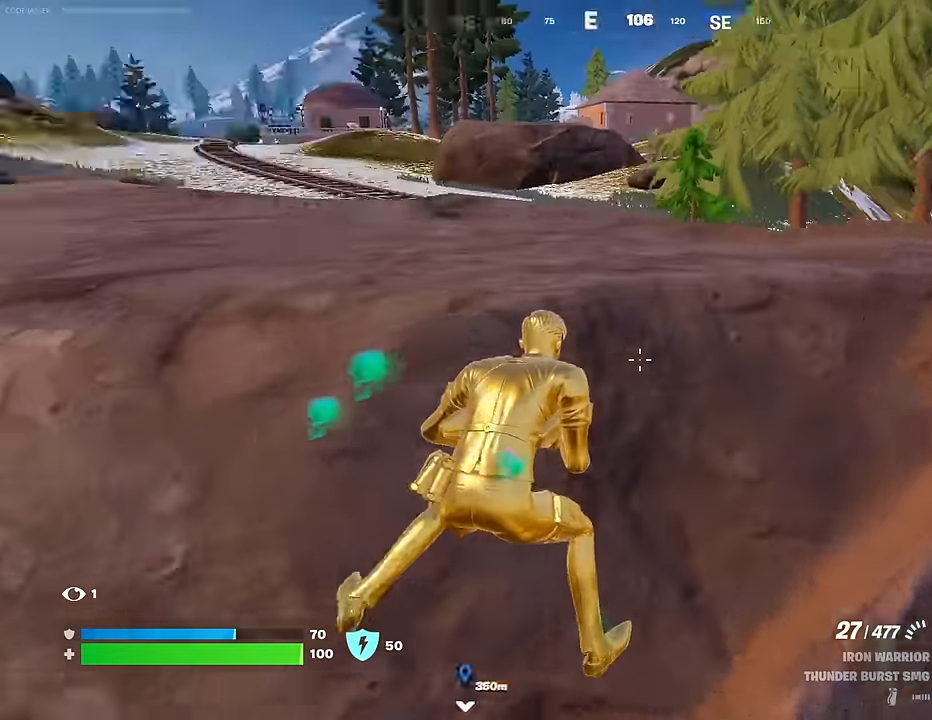
{"buttons": [], "left_stick": "up-left", "right_stick": "center", "events": [[83, "right_stick", "center"], [150, "left_stick", "up-left"]]}
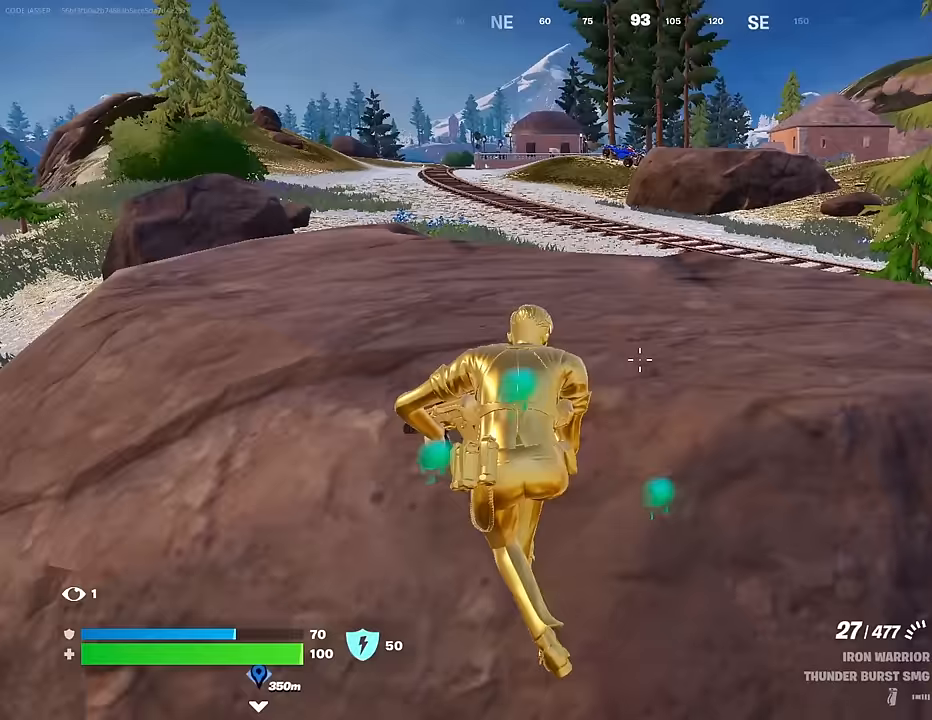
{"buttons": [], "left_stick": "up-right", "right_stick": "center", "events": [[83, "left_stick", "down-left"], [150, "left_stick", "down"], [417, "left_stick", "up-right"]]}
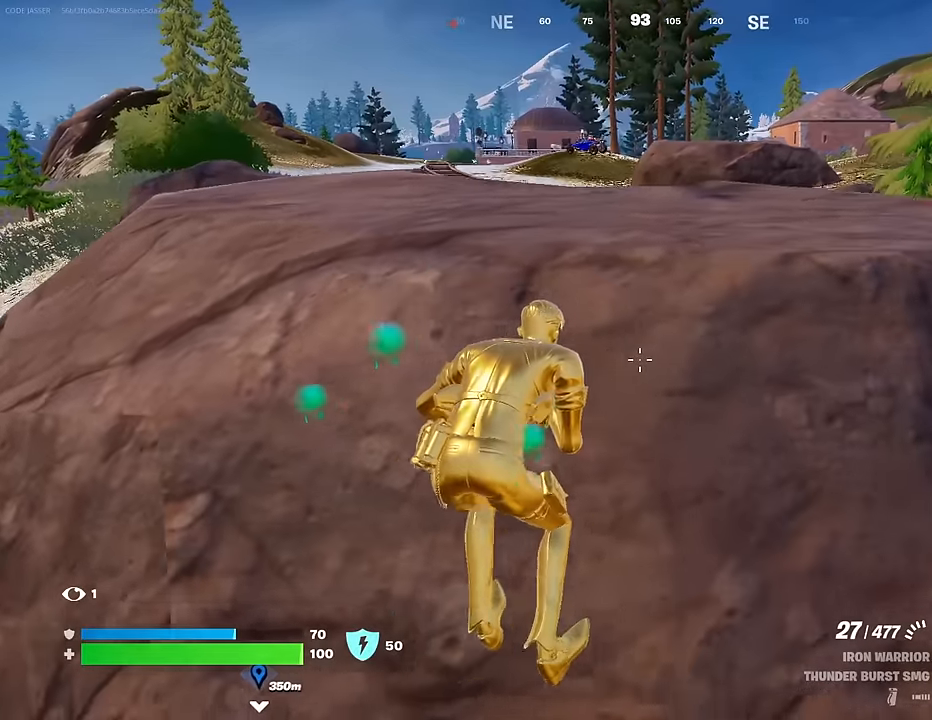
{"buttons": [], "left_stick": "down-left", "right_stick": "center", "events": [[67, "left_stick", "center"], [483, "left_stick", "down-left"]]}
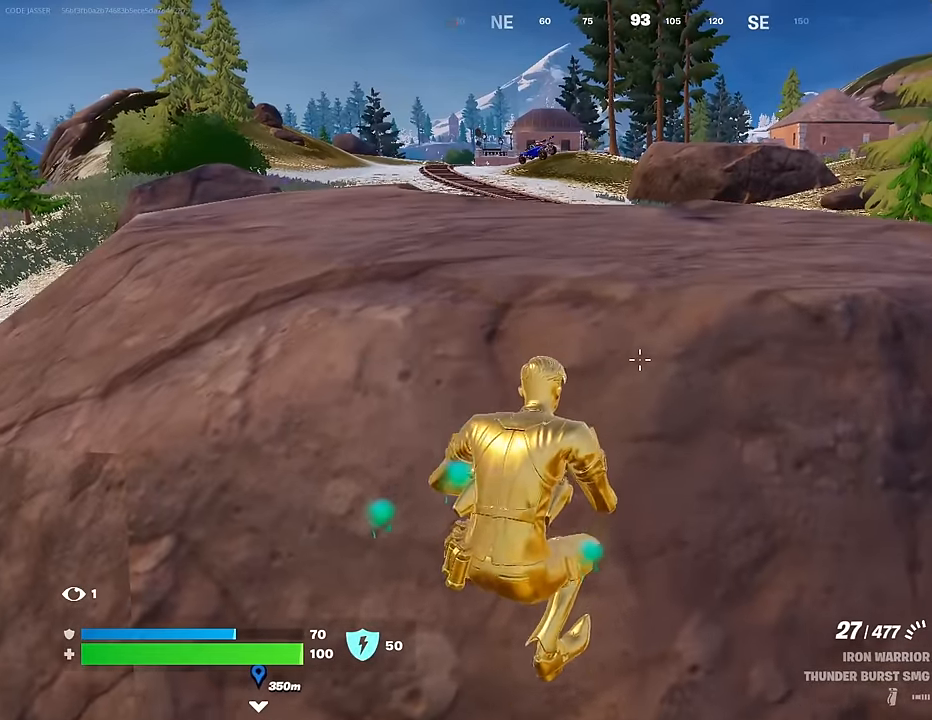
{"buttons": [], "left_stick": "center", "right_stick": "center", "events": [[33, "left_stick", "left"], [283, "left_stick", "center"]]}
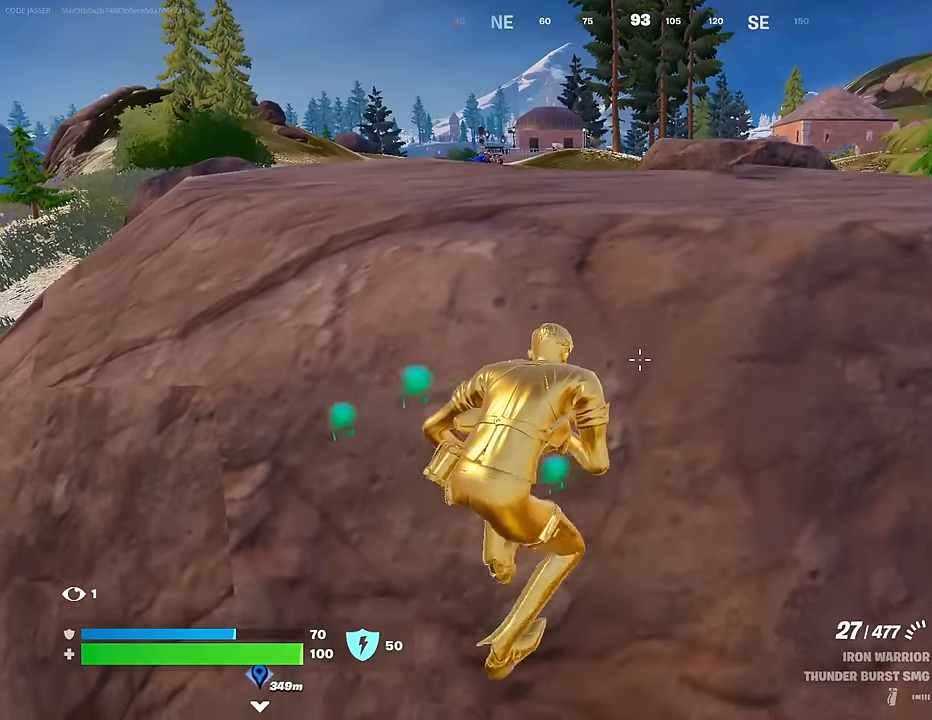
{"buttons": [], "left_stick": "up-left", "right_stick": "center", "events": [[17, "left_stick", "up-left"], [350, "R1", "down"], [467, "R1", "up"]]}
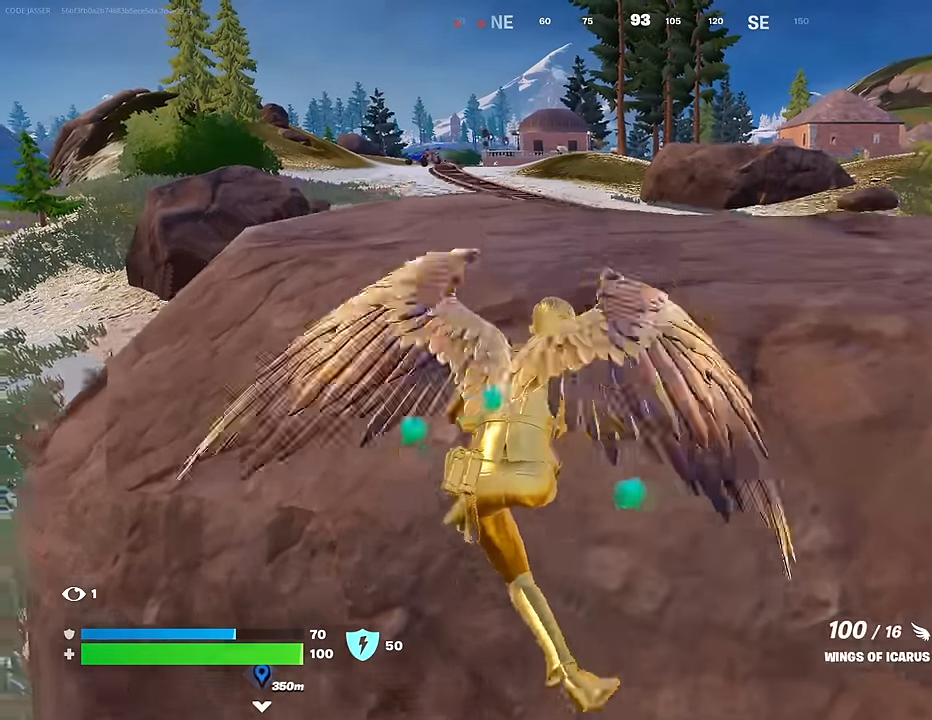
{"buttons": [], "left_stick": "up-left", "right_stick": "center", "events": [[83, "right_stick", "left"], [133, "L3", "down"], [183, "L3", "up"], [200, "right_stick", "center"]]}